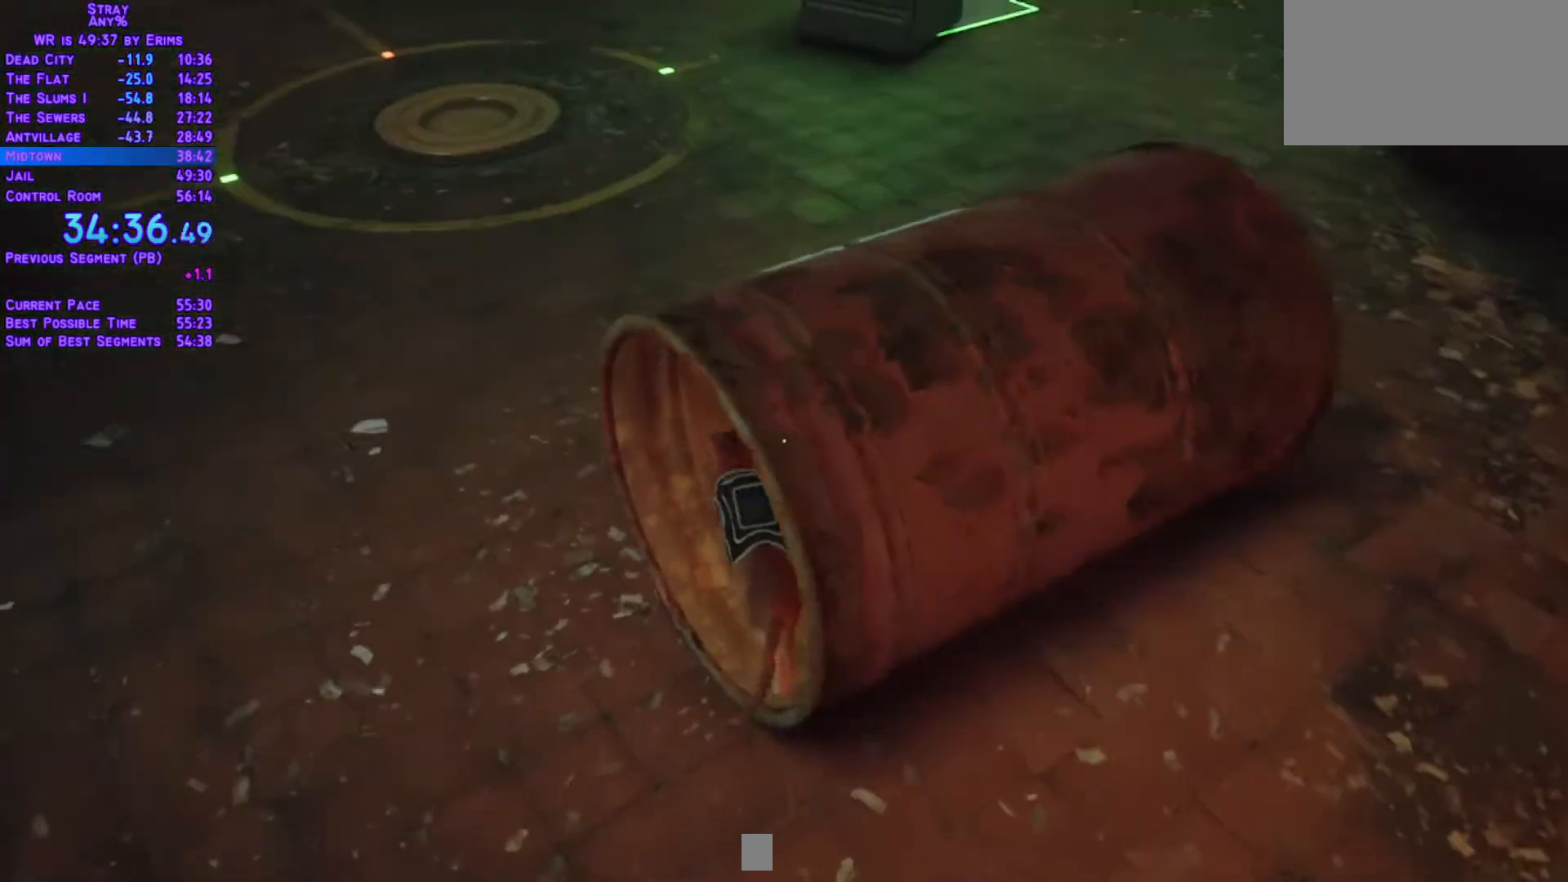
Gameplay with a controller (Xbox layout); each line is a JSON object with the inputs held at the frame after it. "events" lists button and stick changes between this image and that frame as [ms after this image, input, new state], when the widget could be followed in between. Not read: L3 R2 R3 SELECT START keyboard_mouse.
{"buttons": ["L1", "DPAD_UP"], "left_stick": "center", "right_stick": "center", "events": [[167, "DPAD_LEFT", "down"], [483, "DPAD_LEFT", "up"]]}
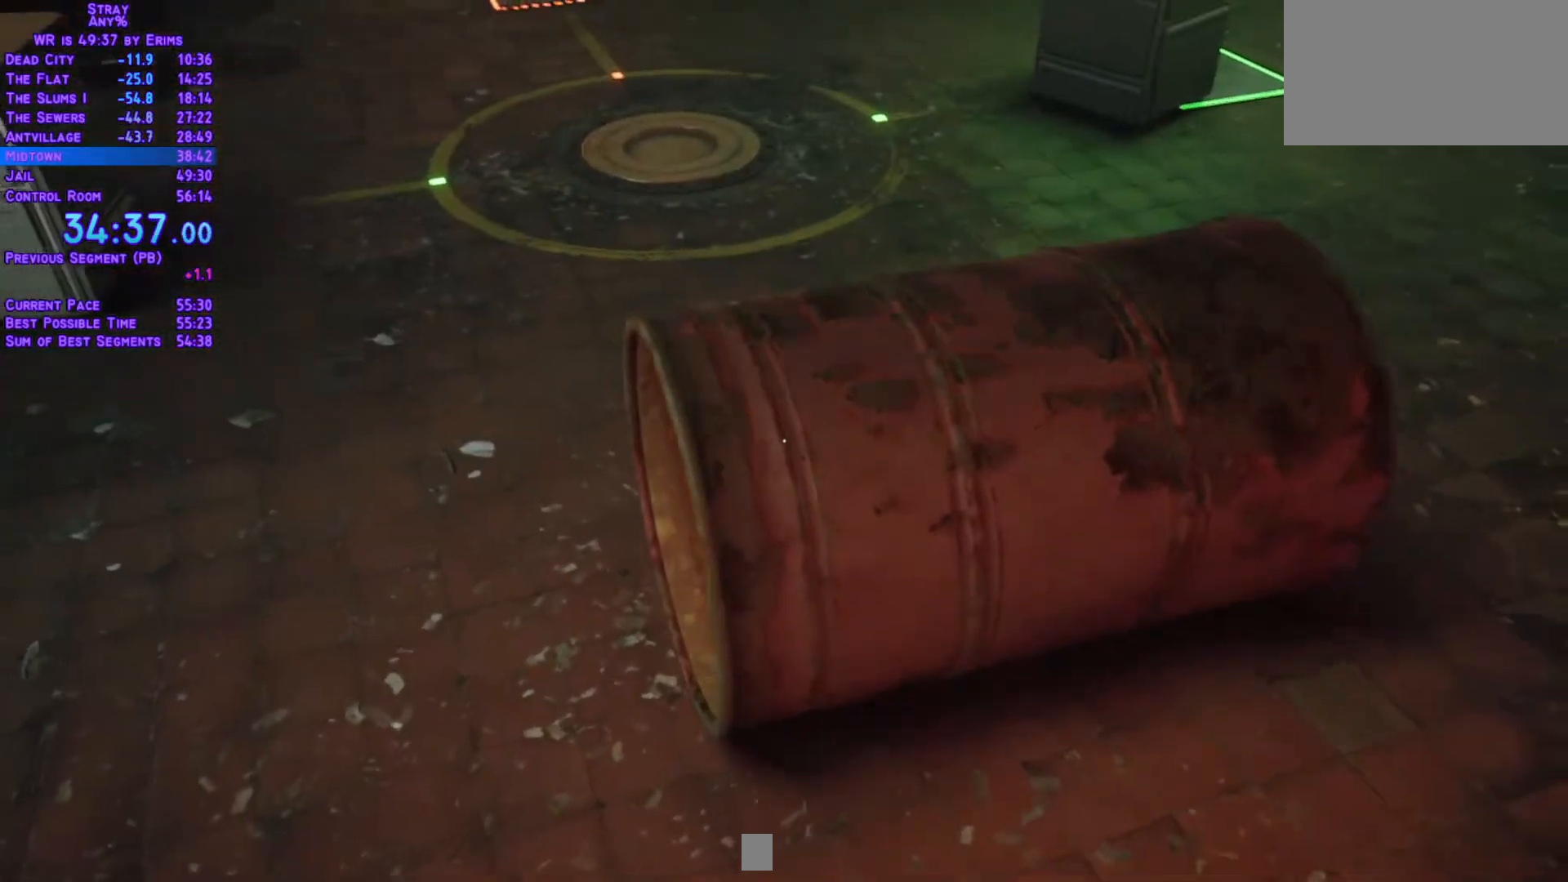
{"buttons": ["L1", "DPAD_UP"], "left_stick": "center", "right_stick": "center", "events": [[233, "DPAD_LEFT", "down"], [417, "DPAD_LEFT", "up"]]}
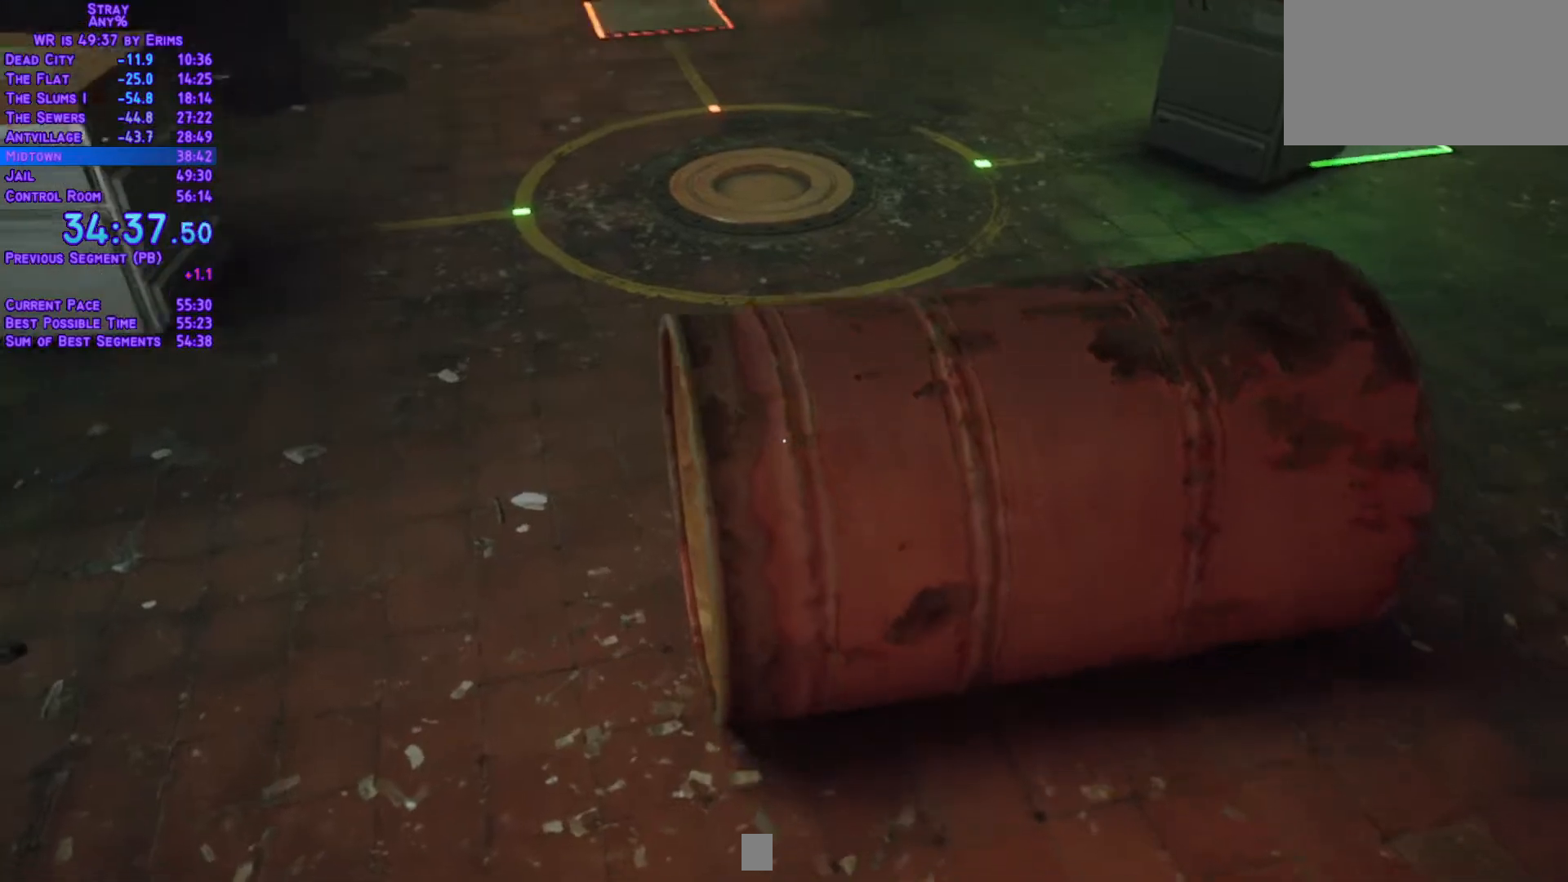
{"buttons": ["L1", "DPAD_UP", "DPAD_LEFT"], "left_stick": "center", "right_stick": "center", "events": [[400, "DPAD_LEFT", "down"]]}
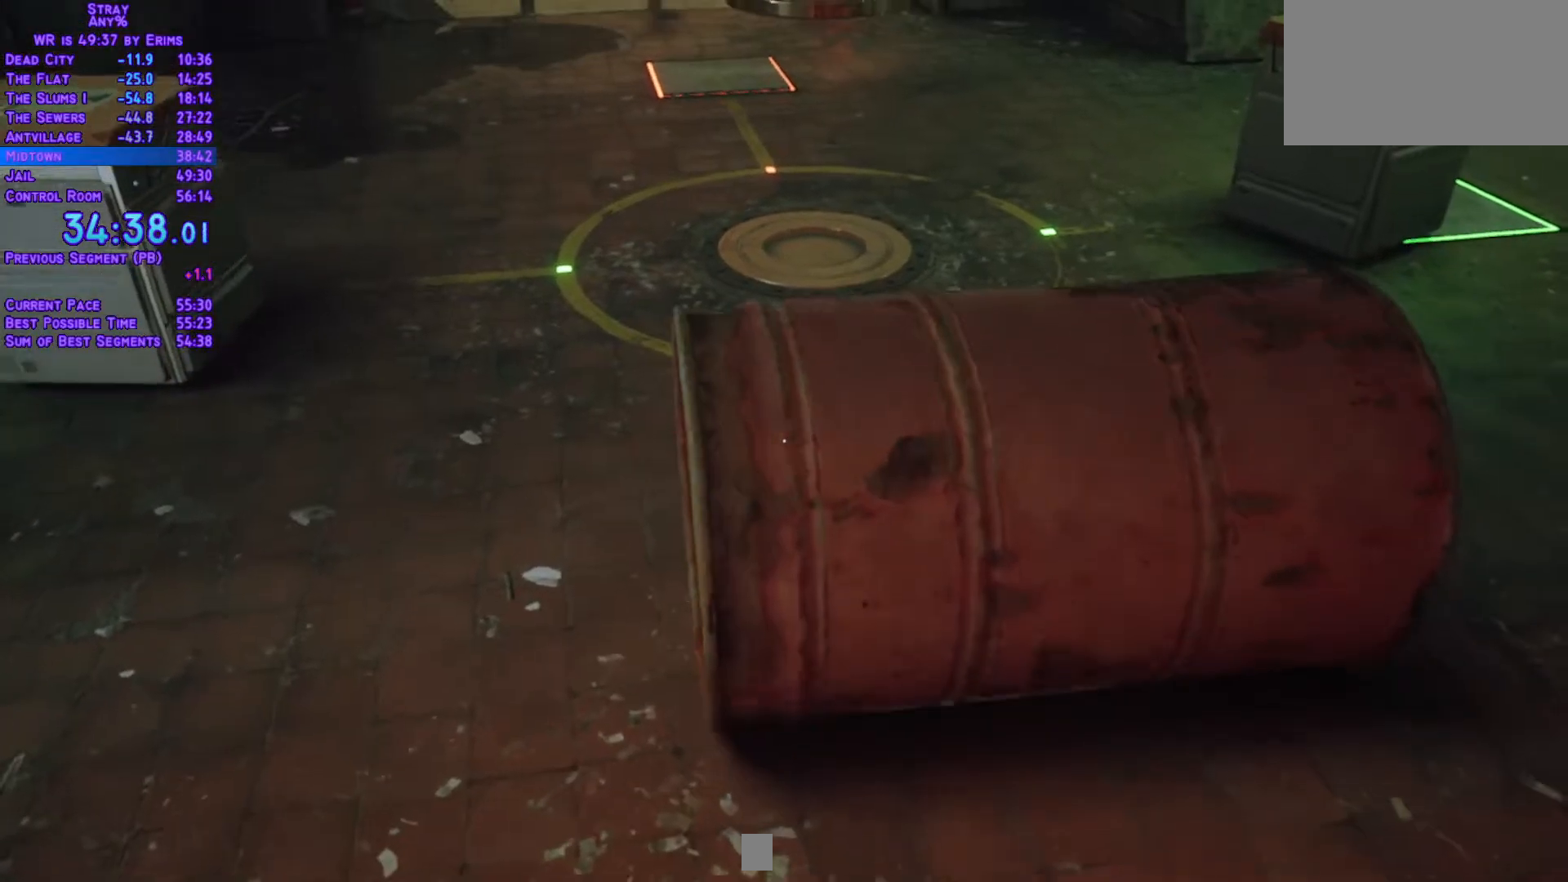
{"buttons": ["L1", "DPAD_UP", "DPAD_LEFT"], "left_stick": "center", "right_stick": "center"}
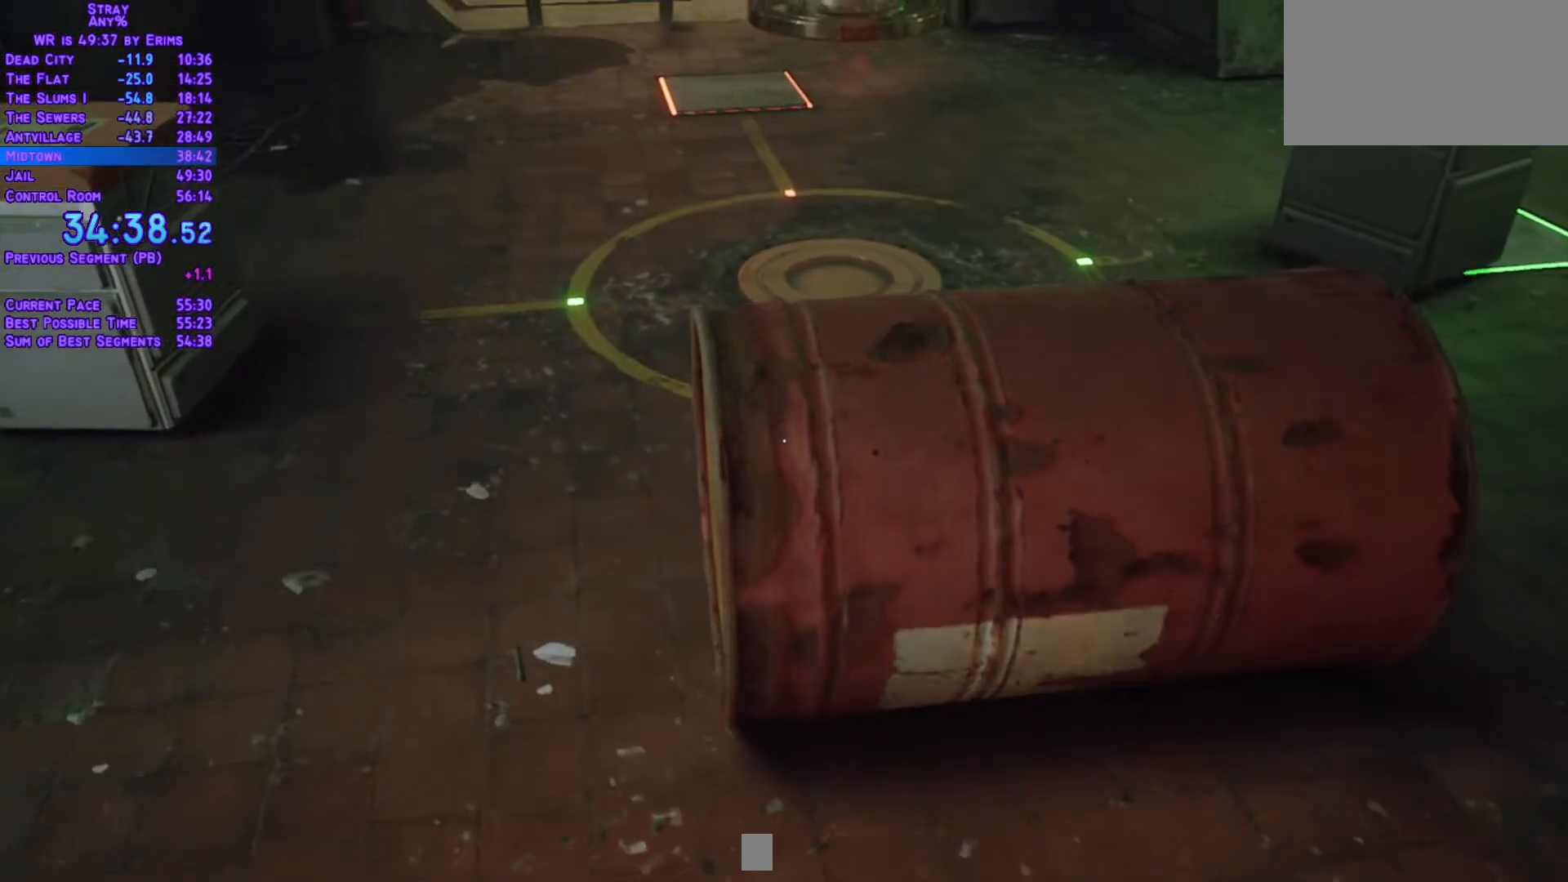
{"buttons": ["L1", "DPAD_UP", "DPAD_LEFT"], "left_stick": "center", "right_stick": "center", "events": [[117, "DPAD_LEFT", "up"], [383, "DPAD_LEFT", "down"]]}
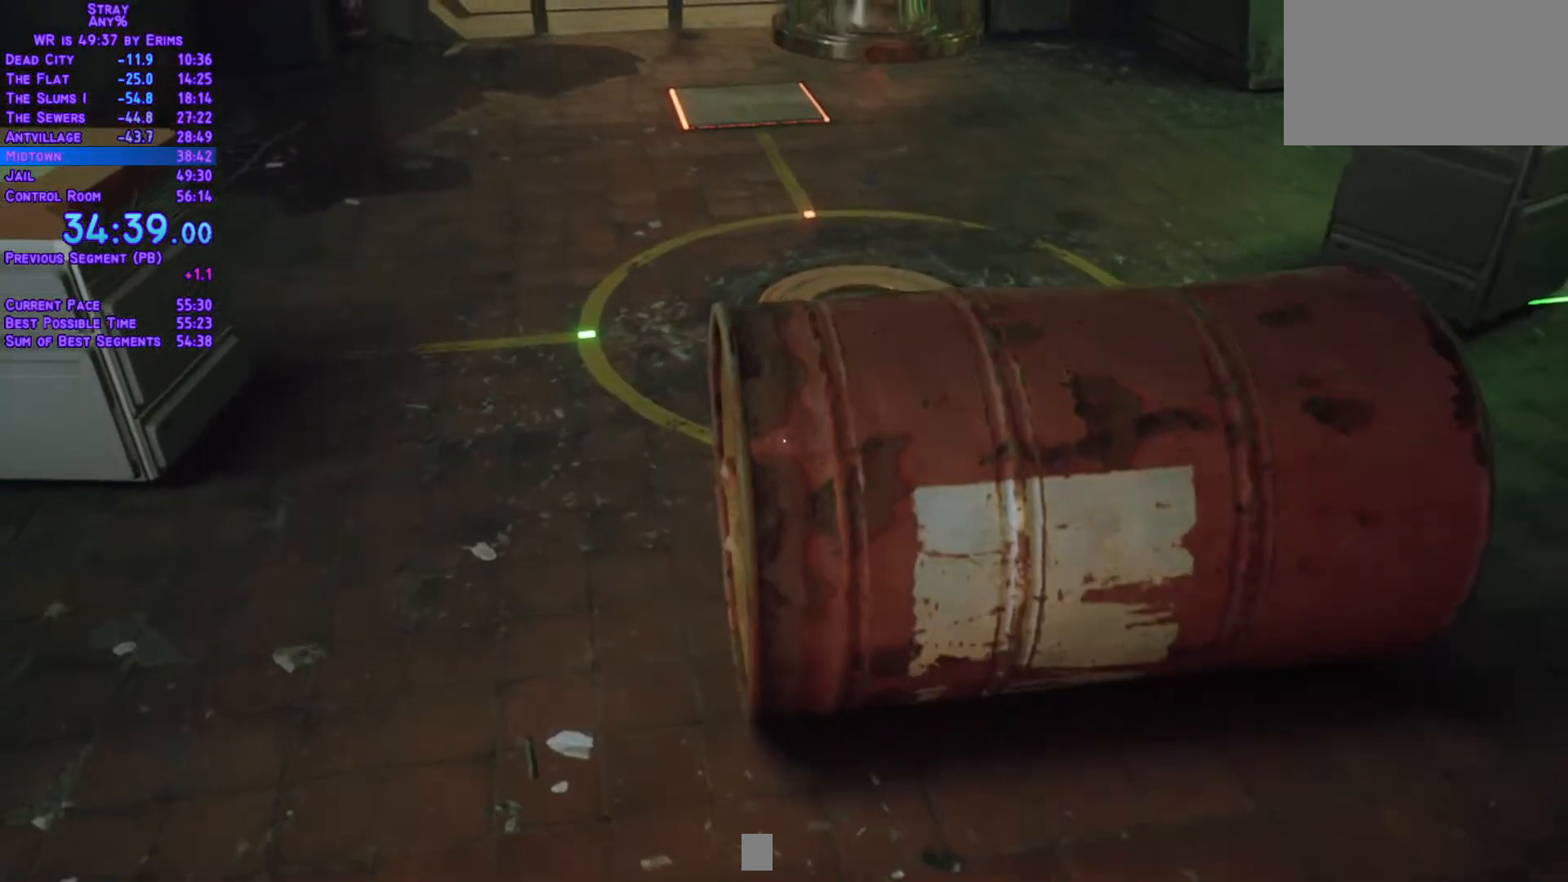
{"buttons": ["L1", "DPAD_UP"], "left_stick": "center", "right_stick": "center", "events": [[150, "DPAD_LEFT", "up"]]}
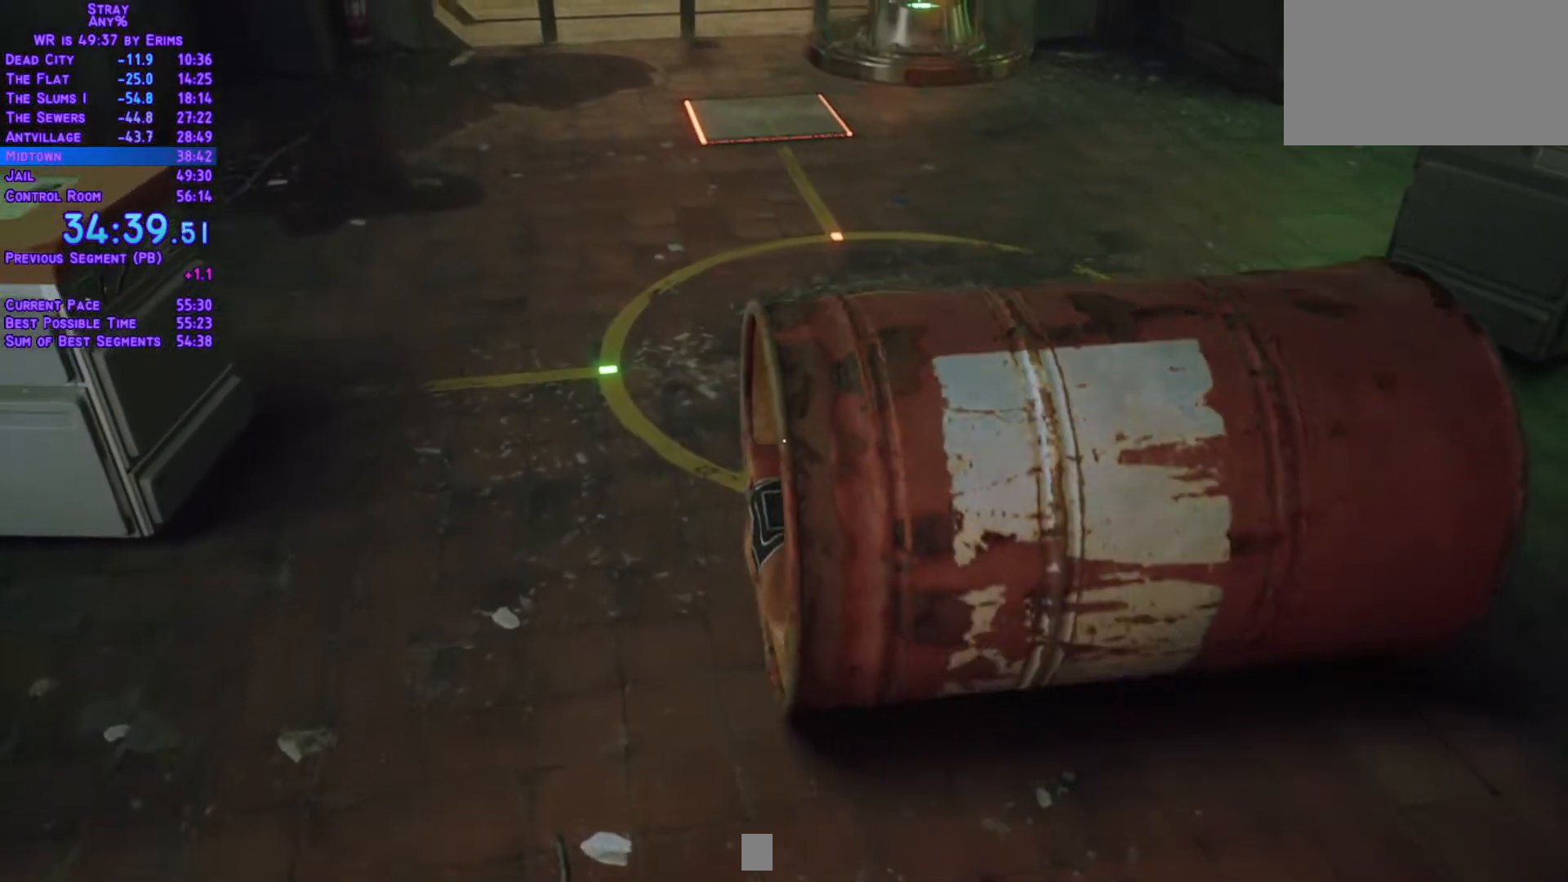
{"buttons": ["L1", "DPAD_UP"], "left_stick": "center", "right_stick": "center", "events": []}
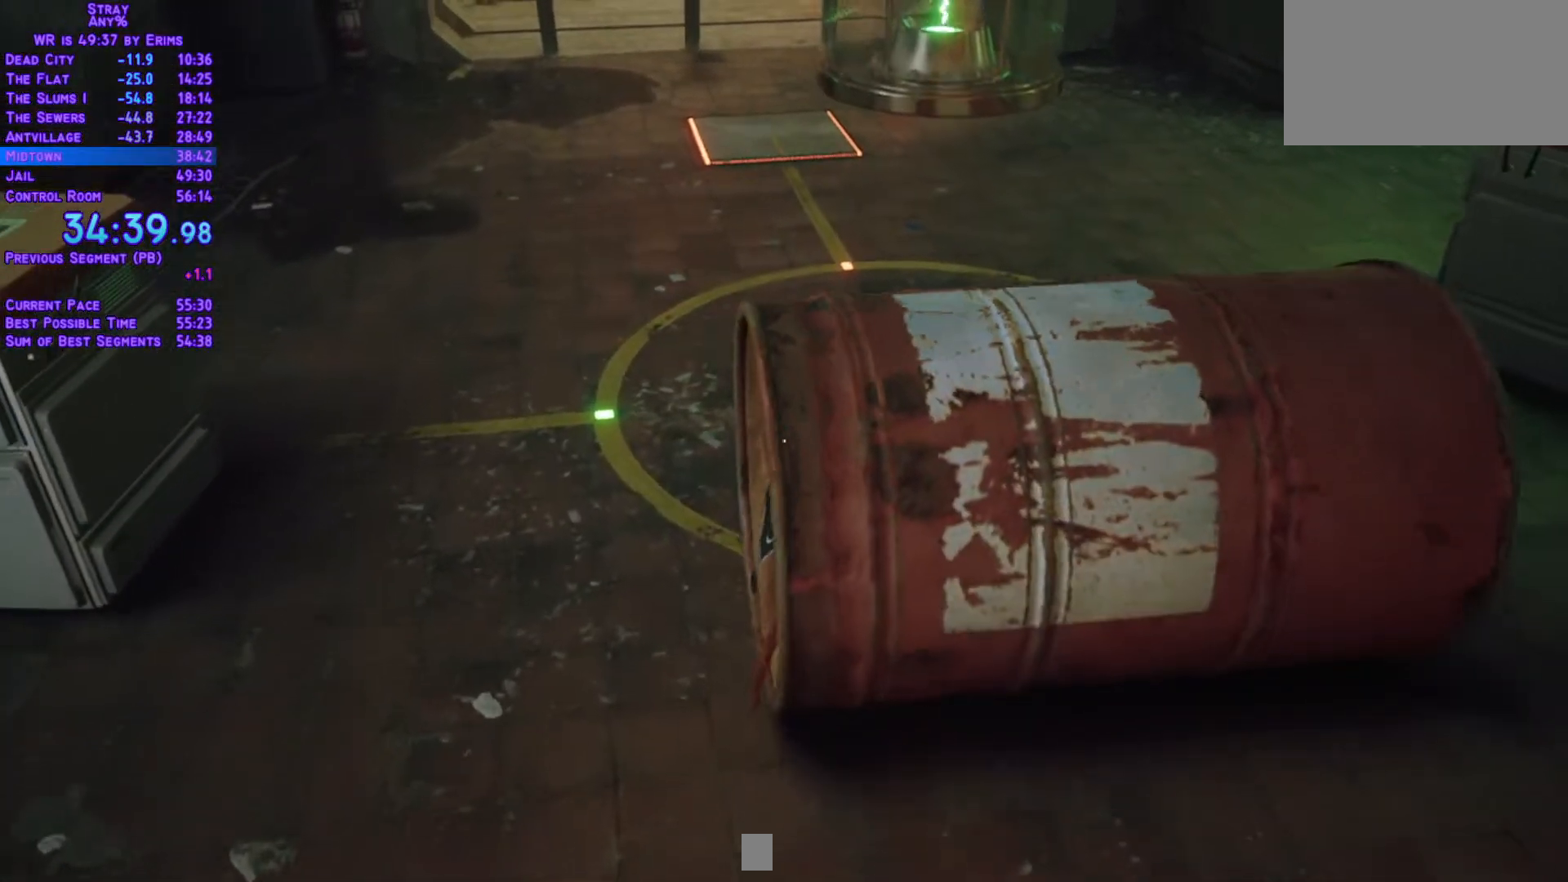
{"buttons": ["L1", "DPAD_UP"], "left_stick": "center", "right_stick": "center", "events": [[333, "DPAD_LEFT", "down"], [467, "DPAD_LEFT", "up"]]}
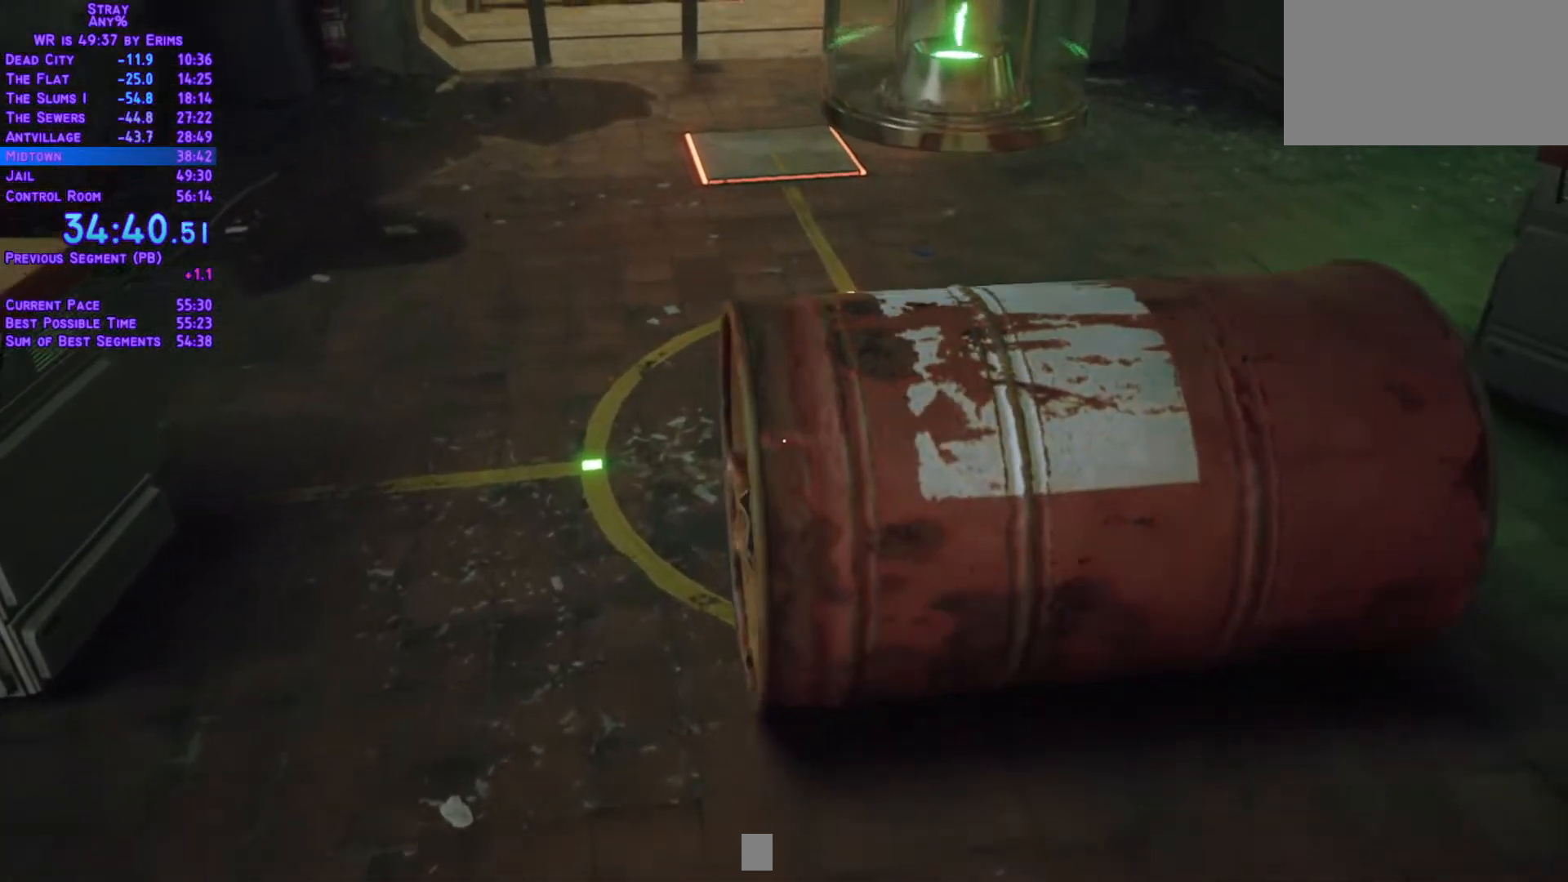
{"buttons": ["L1", "DPAD_UP"], "left_stick": "center", "right_stick": "center", "events": [[267, "DPAD_LEFT", "down"], [367, "DPAD_LEFT", "up"]]}
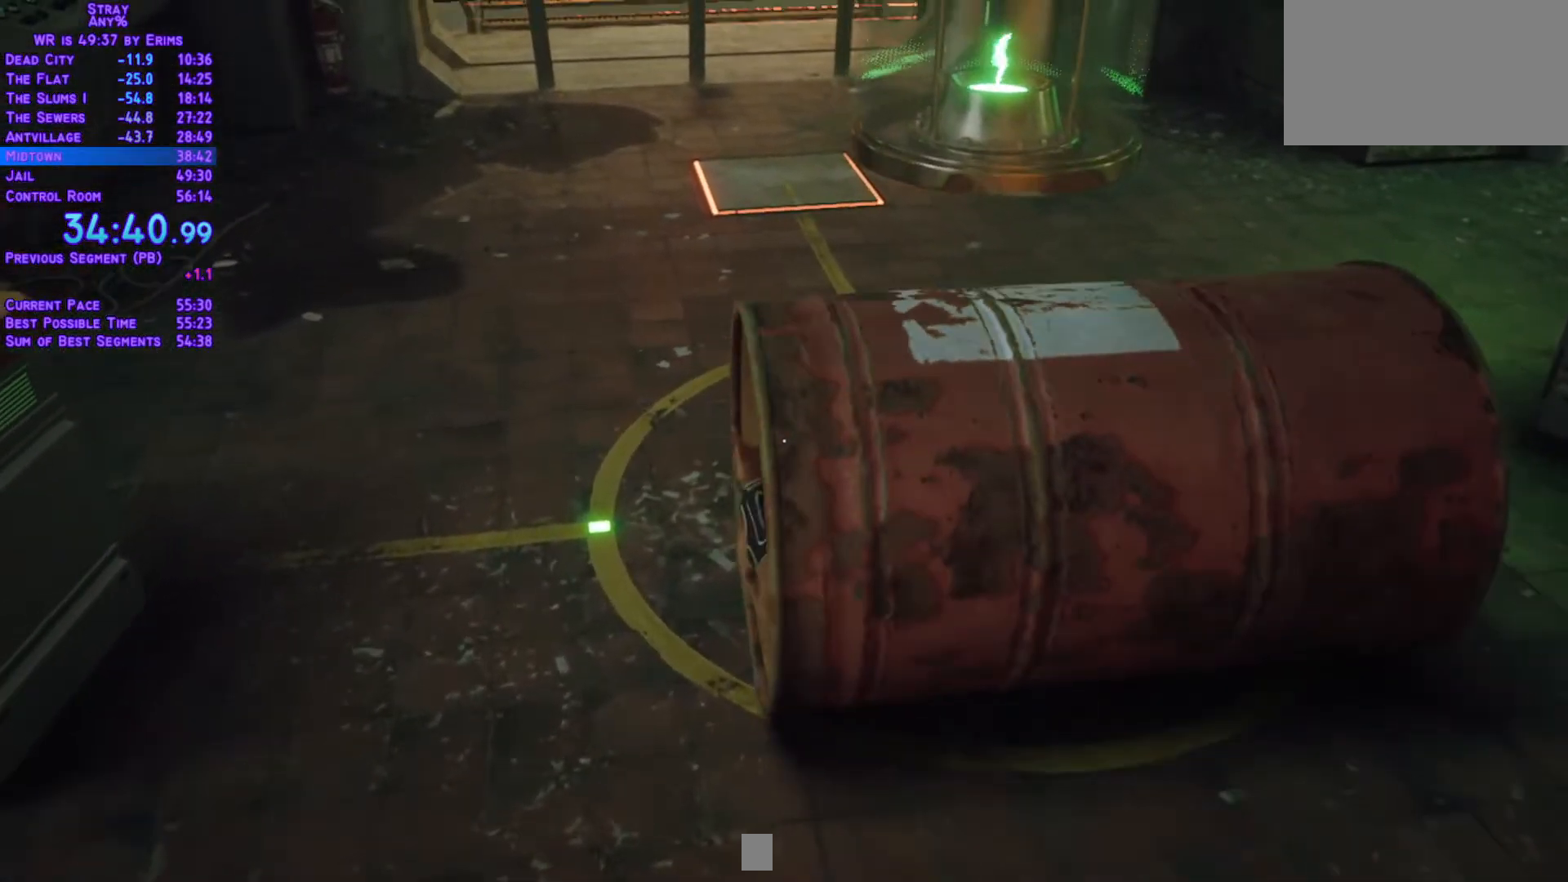
{"buttons": ["L1", "DPAD_UP"], "left_stick": "center", "right_stick": "center", "events": []}